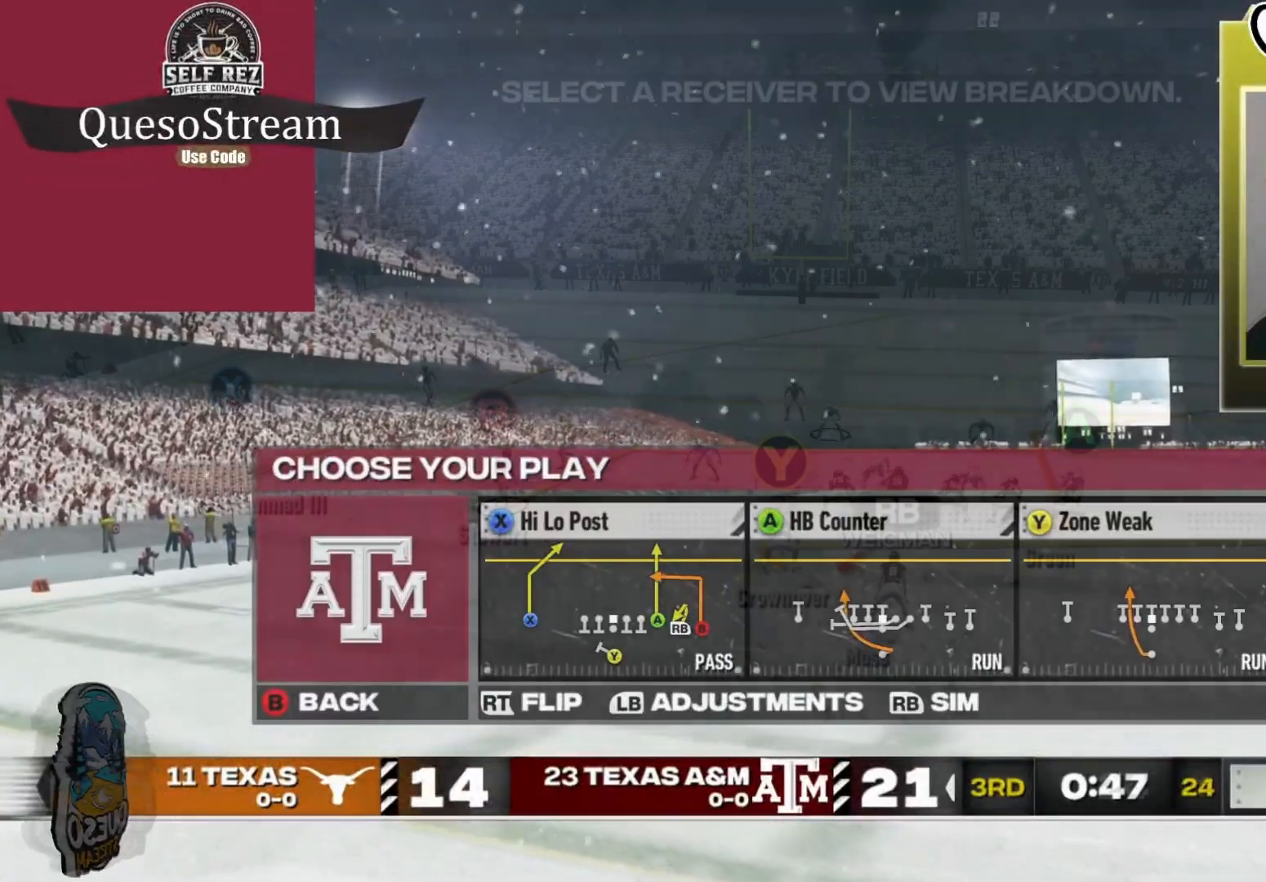
Gameplay with a controller (Xbox layout); each line is a JSON object with the inputs held at the frame after it (dt_ms = milliseconds from this image to that frame). "events" lists button and stick changes between this image and that frame as [ms after this image, input, new state], when the widget could be followed in between. Not read: R3.
{"dt_ms": 500, "buttons": [], "left_stick": "center", "right_stick": "center", "events": [[33, "R2", "down"], [300, "R2", "up"]]}
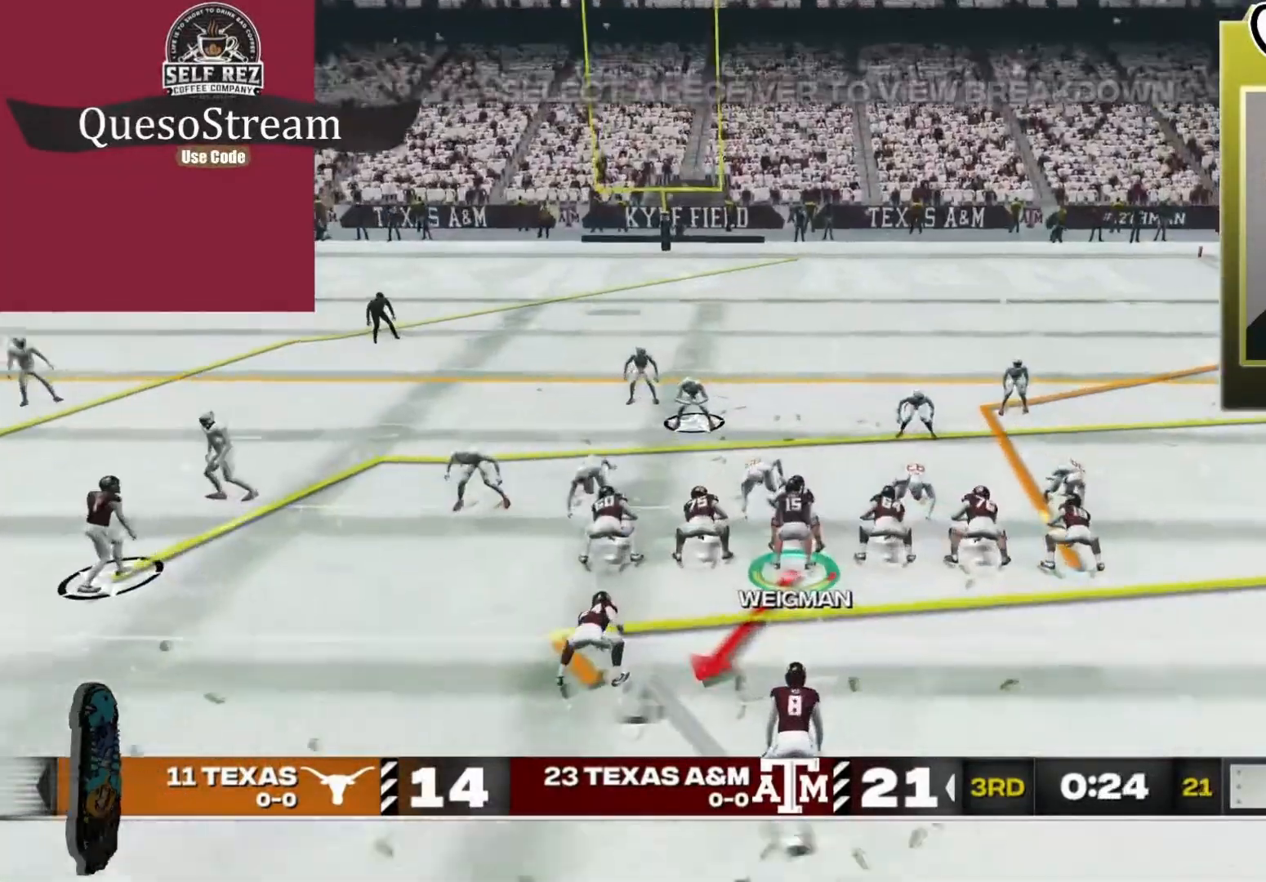
{"dt_ms": 500, "buttons": [], "left_stick": "center", "right_stick": "center", "events": [[200, "A", "down"], [367, "A", "up"]]}
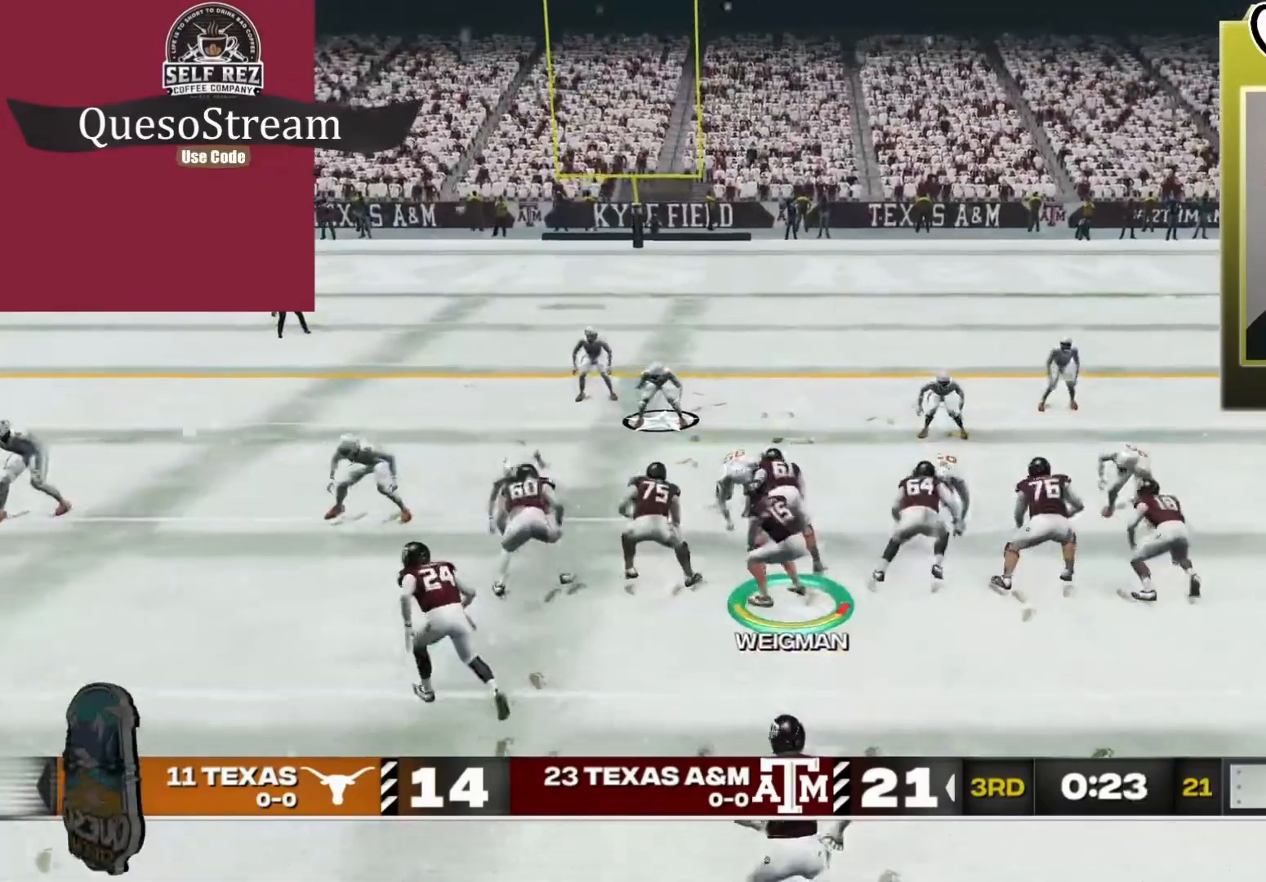
{"dt_ms": 500, "buttons": [], "left_stick": "down-right", "right_stick": "center", "events": [[233, "left_stick", "down-right"]]}
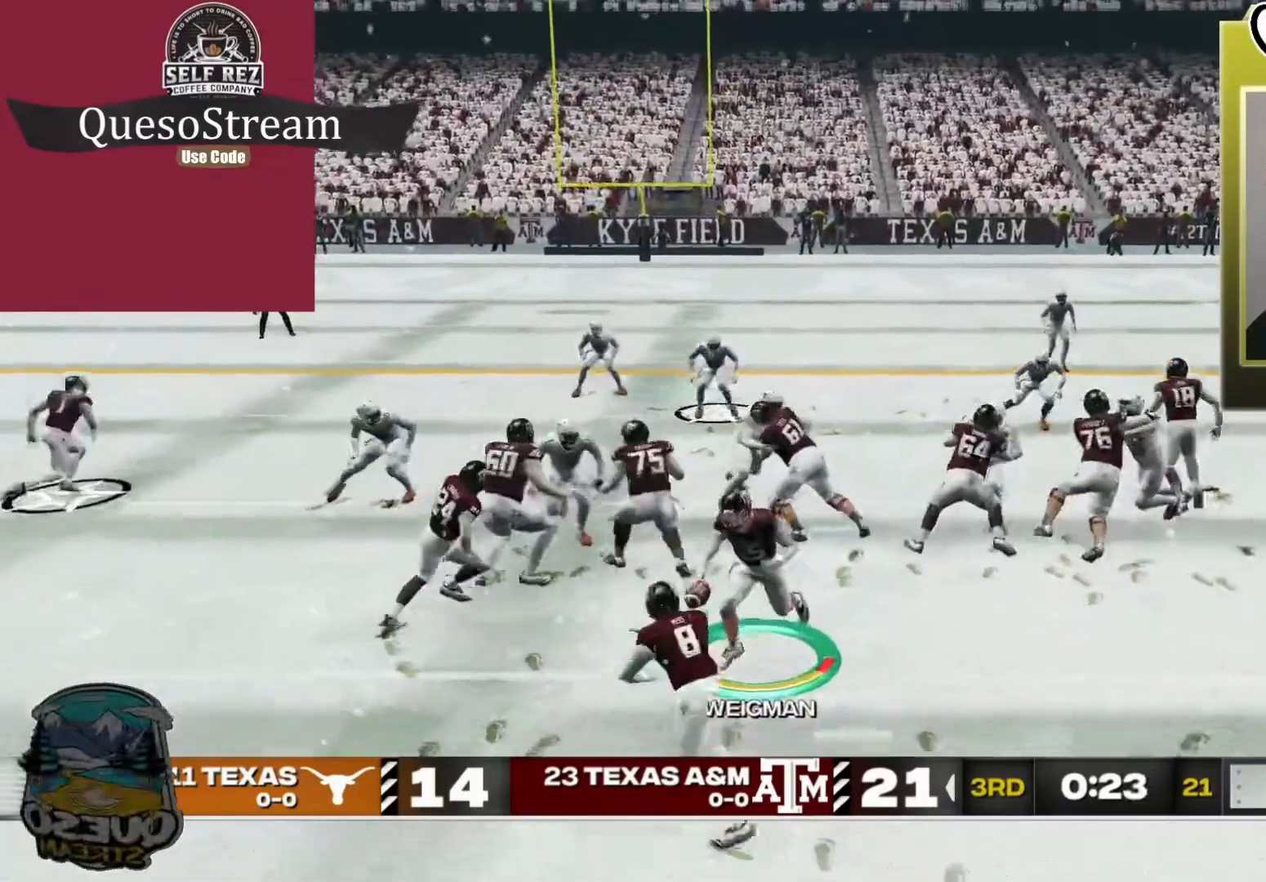
{"dt_ms": 500, "buttons": [], "left_stick": "down-right", "right_stick": "center", "events": []}
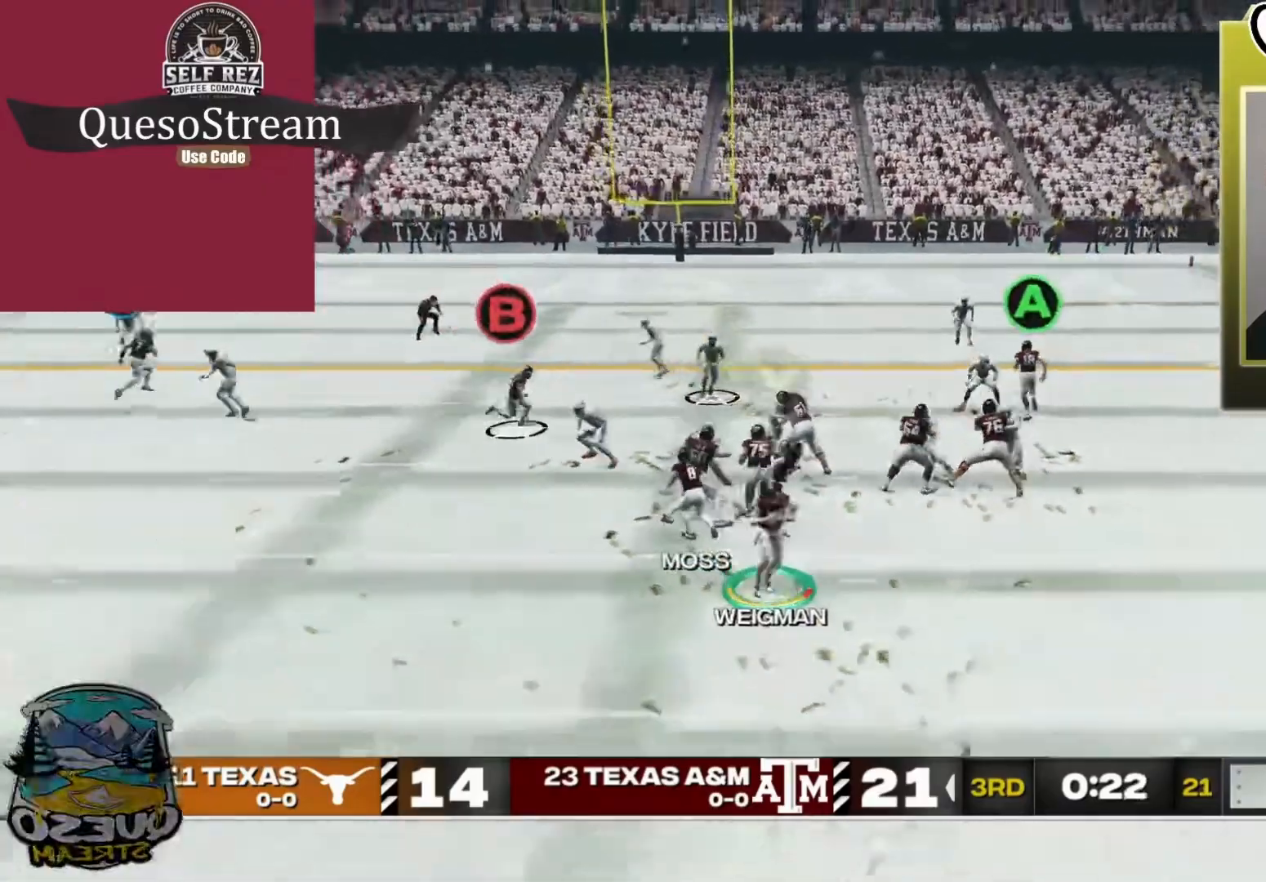
{"dt_ms": 500, "buttons": ["A"], "left_stick": "up-right", "right_stick": "center", "events": [[67, "left_stick", "center"], [233, "left_stick", "up-right"], [300, "A", "down"]]}
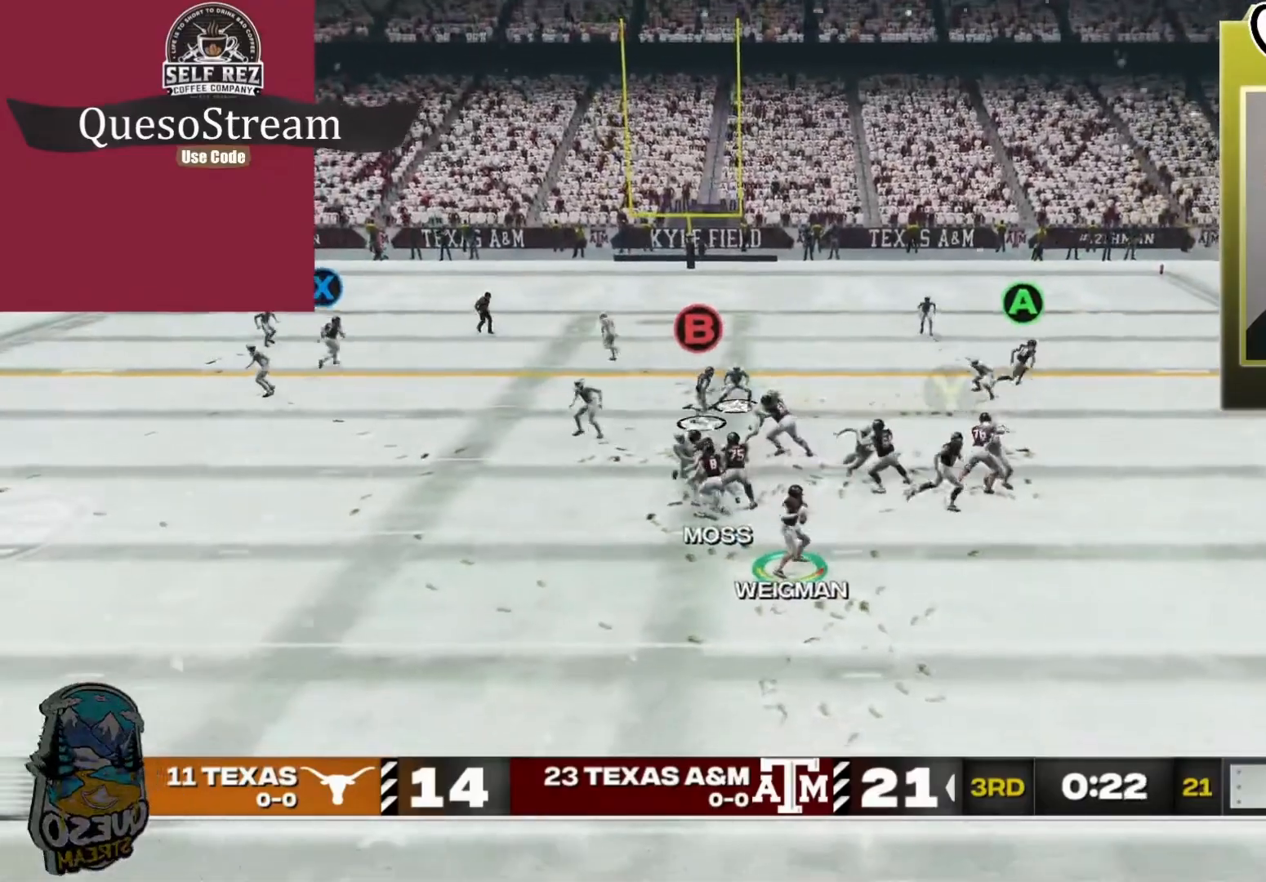
{"dt_ms": 500, "buttons": [], "left_stick": "center", "right_stick": "center", "events": [[400, "A", "up"], [467, "left_stick", "center"]]}
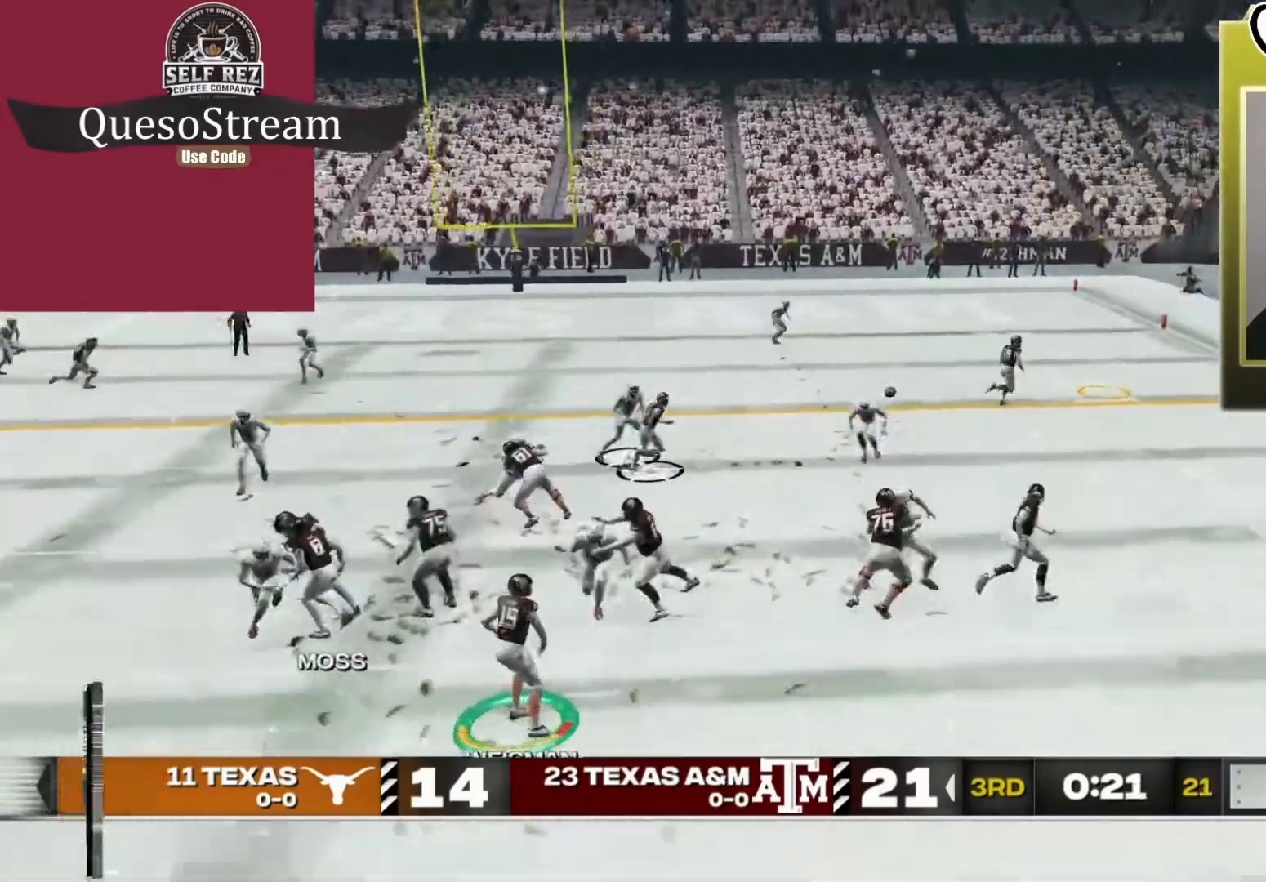
{"dt_ms": 500, "buttons": [], "left_stick": "up-left", "right_stick": "center", "events": [[433, "left_stick", "up-left"]]}
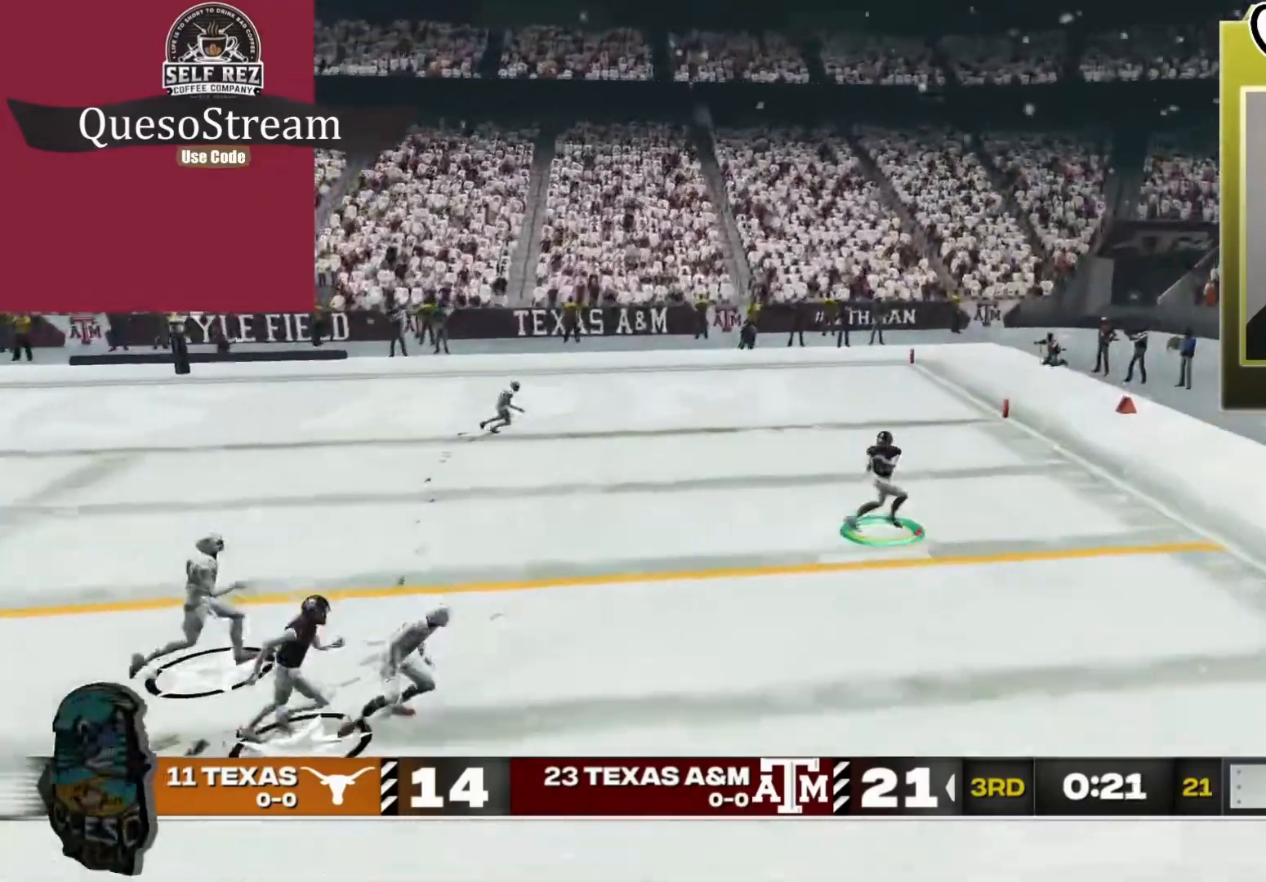
{"dt_ms": 500, "buttons": ["R2"], "left_stick": "up-left", "right_stick": "center", "events": [[233, "R2", "down"]]}
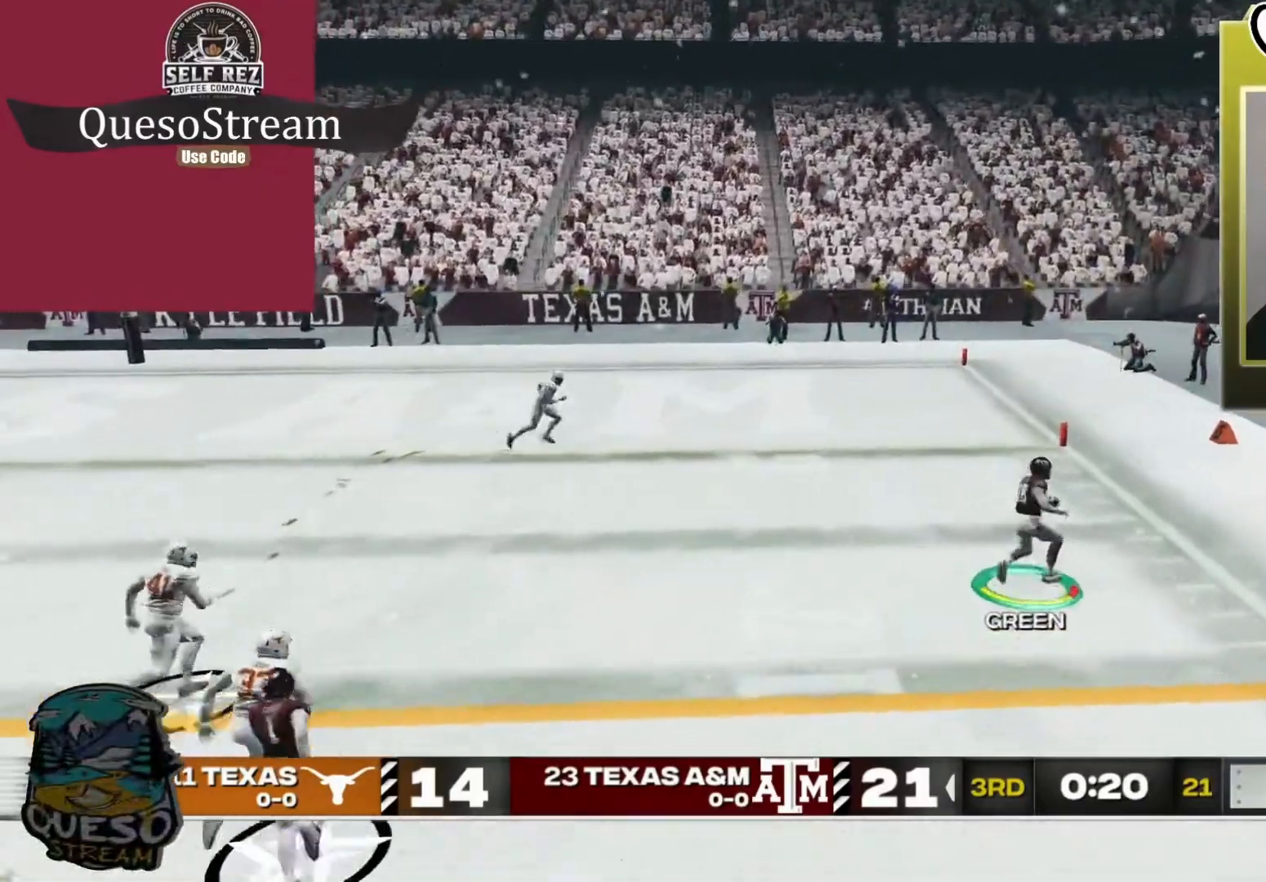
{"dt_ms": 500, "buttons": ["R2"], "left_stick": "up", "right_stick": "center", "events": [[33, "left_stick", "up"], [200, "L3", "down"], [400, "L3", "up"]]}
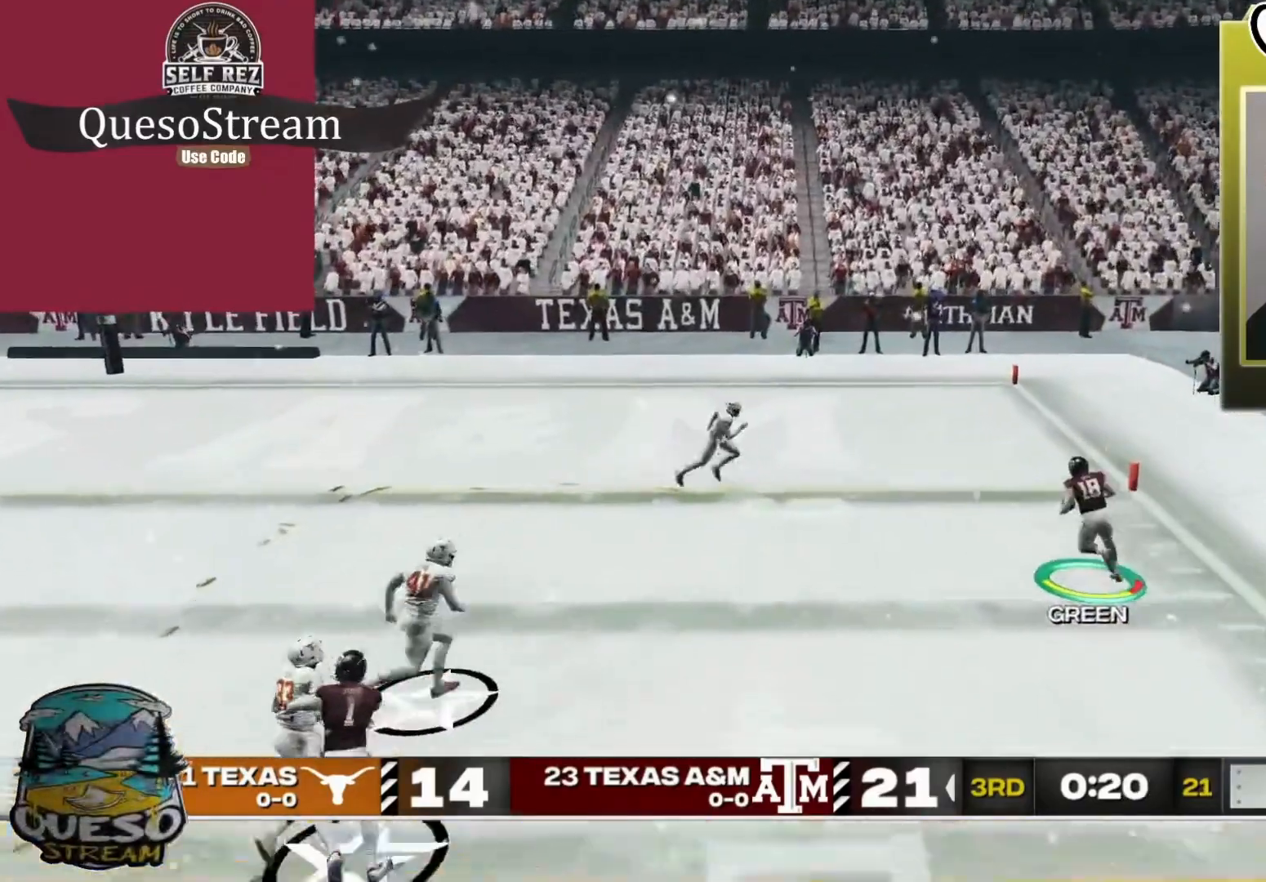
{"dt_ms": 1000, "buttons": [], "left_stick": "center", "right_stick": "center"}
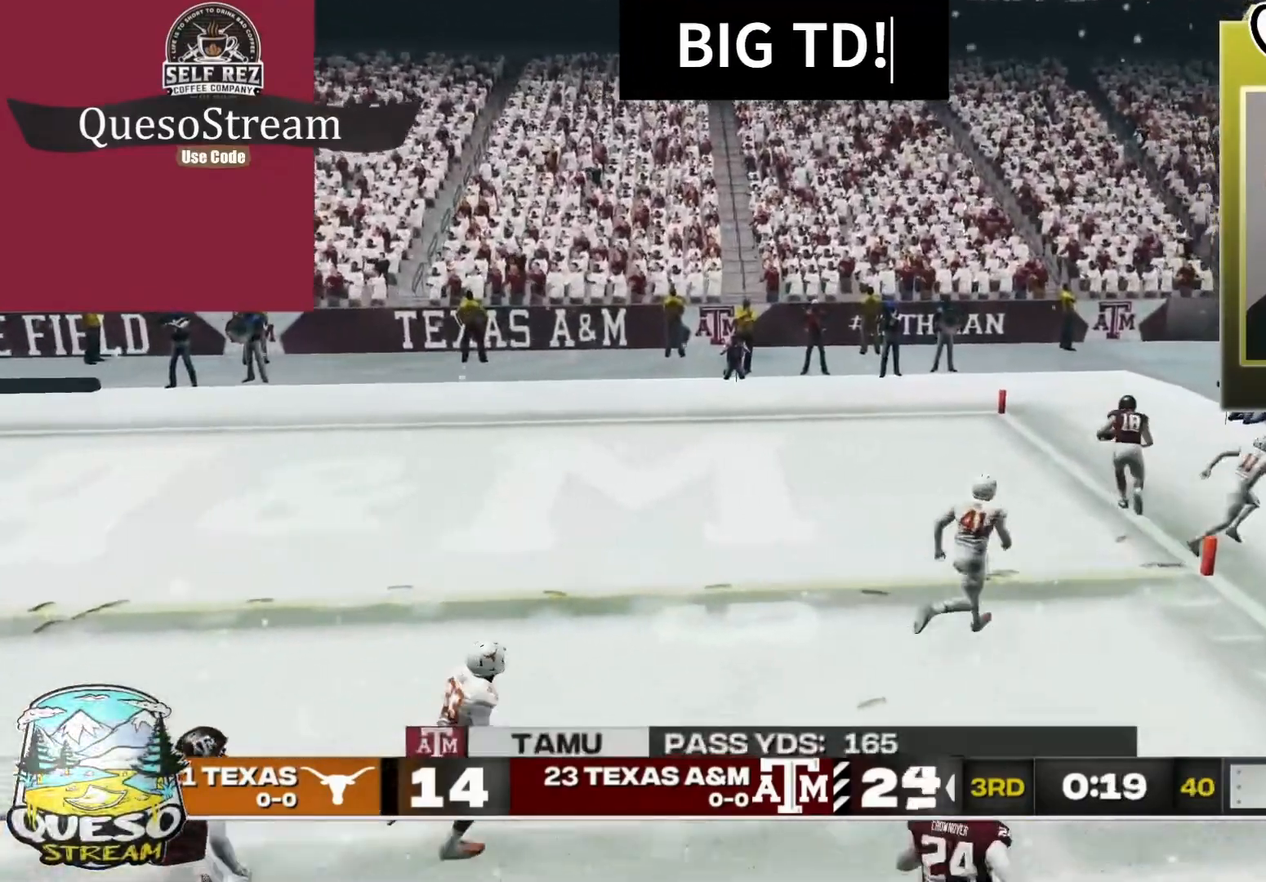
{"dt_ms": 500, "buttons": [], "left_stick": "center", "right_stick": "center", "events": []}
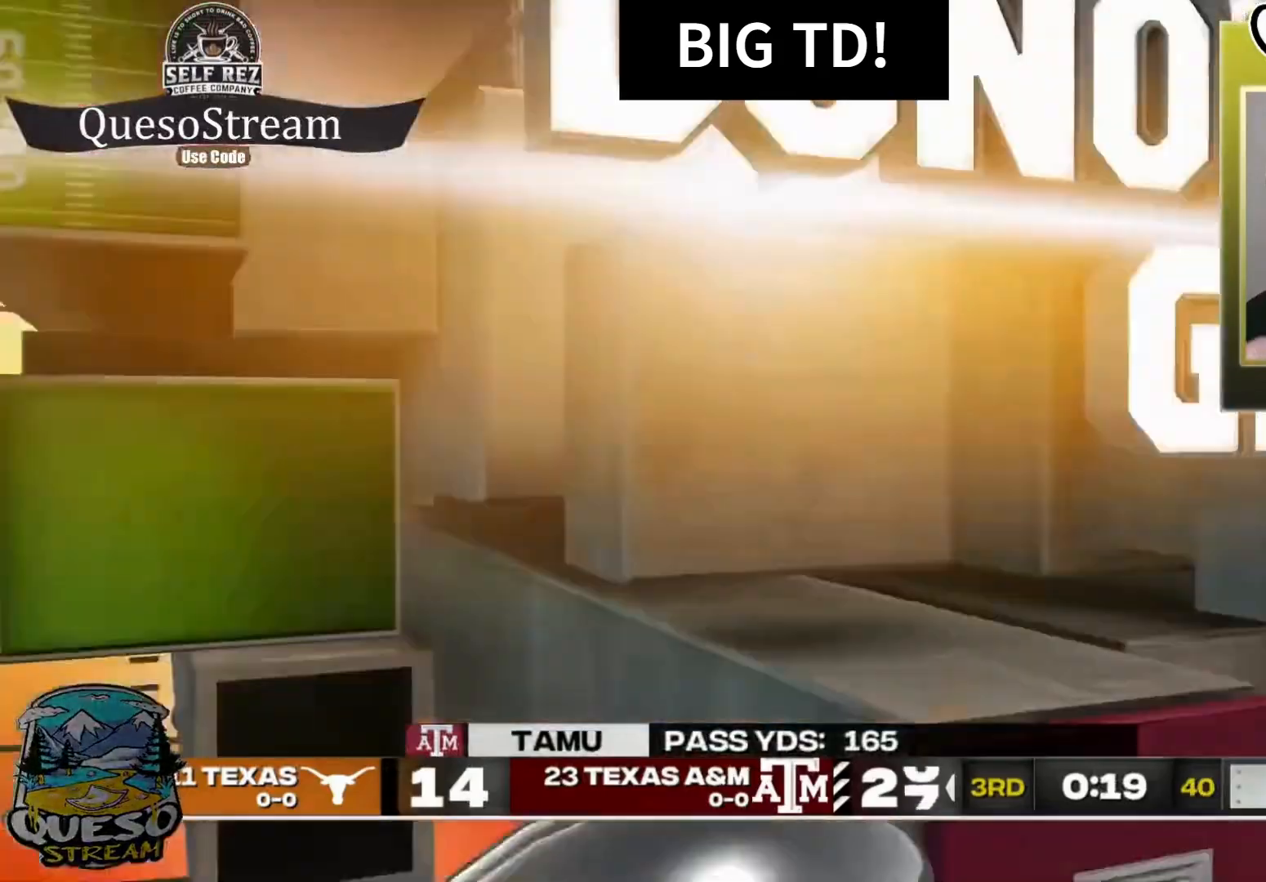
{"dt_ms": 500, "buttons": [], "left_stick": "center", "right_stick": "center", "events": []}
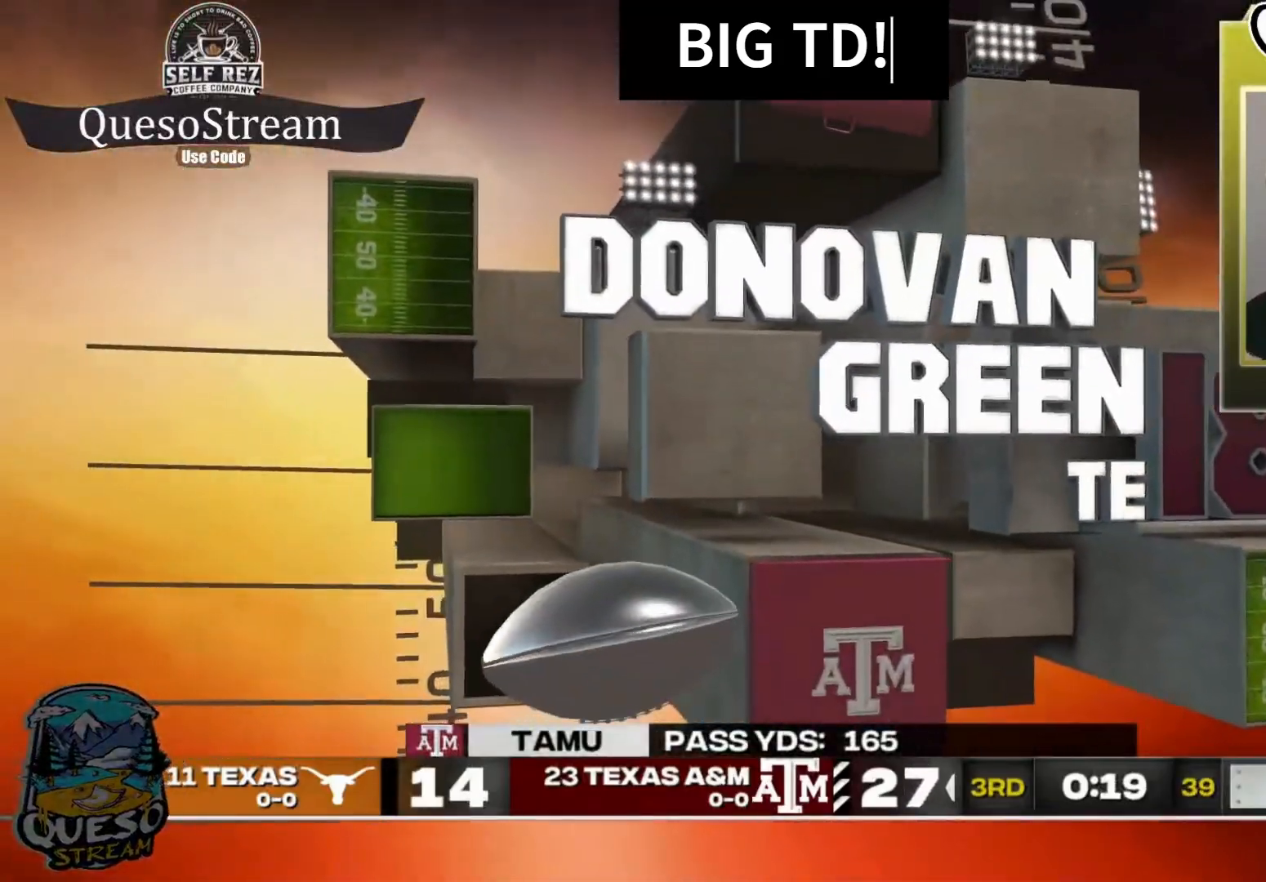
{"dt_ms": 500, "buttons": [], "left_stick": "center", "right_stick": "center", "events": []}
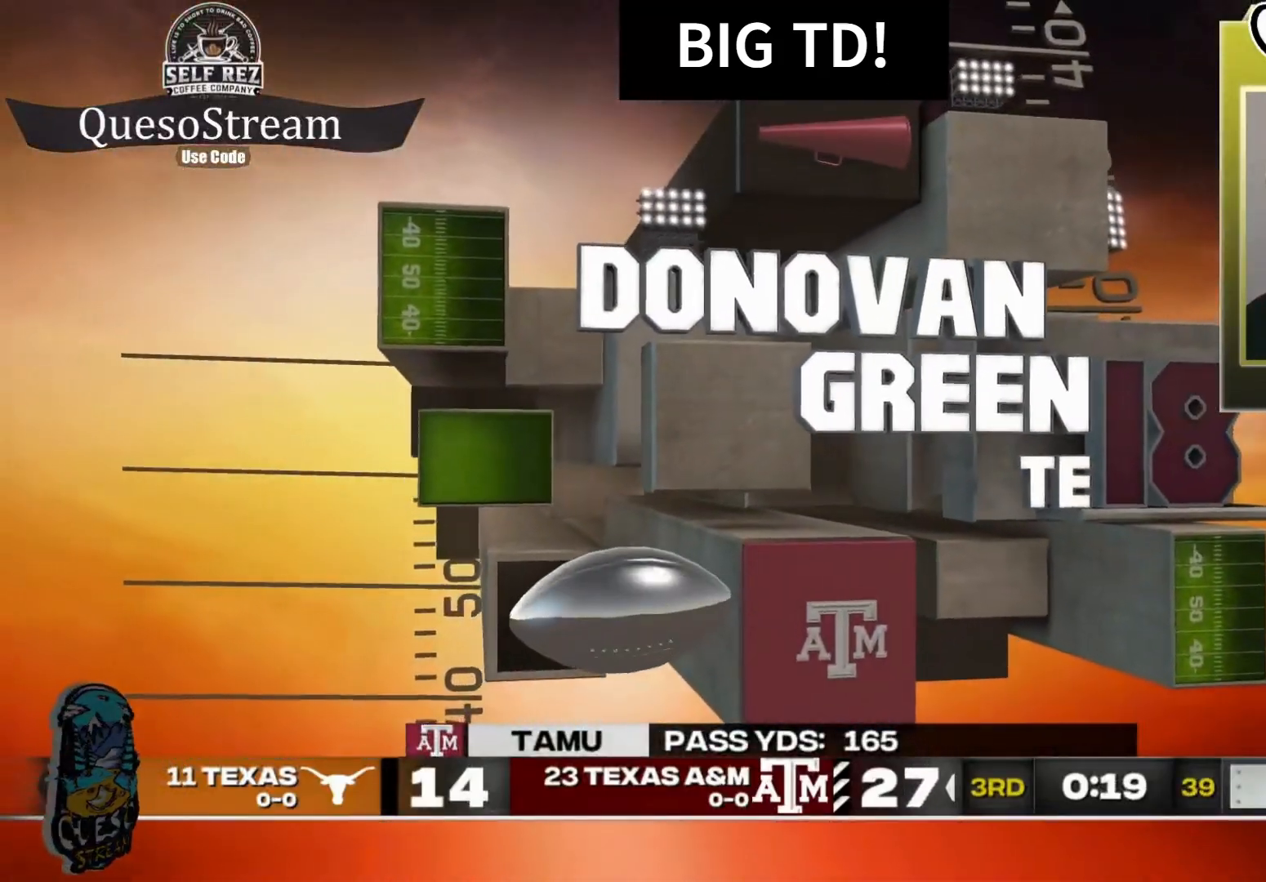
{"dt_ms": 500, "buttons": [], "left_stick": "center", "right_stick": "center", "events": []}
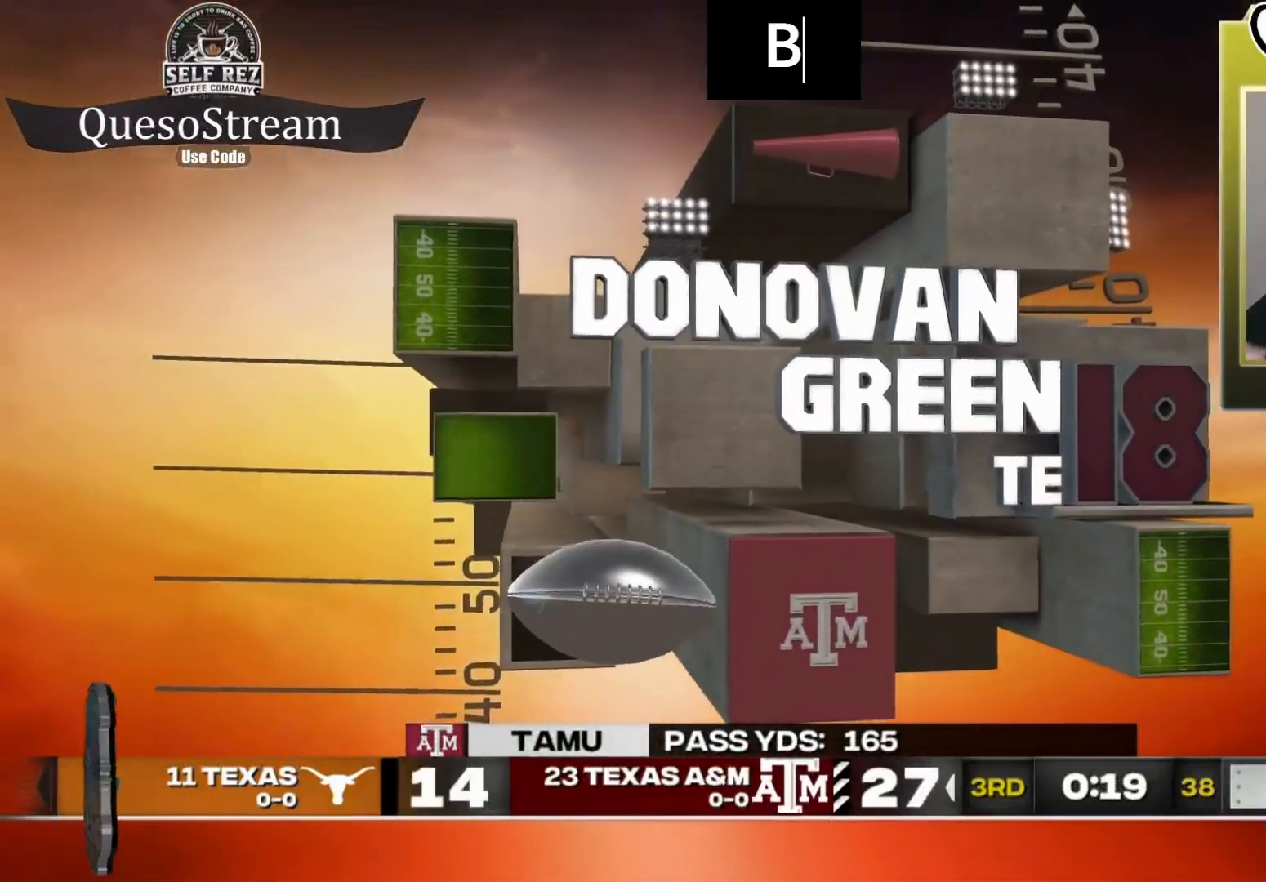
{"dt_ms": 500, "buttons": [], "left_stick": "center", "right_stick": "center", "events": []}
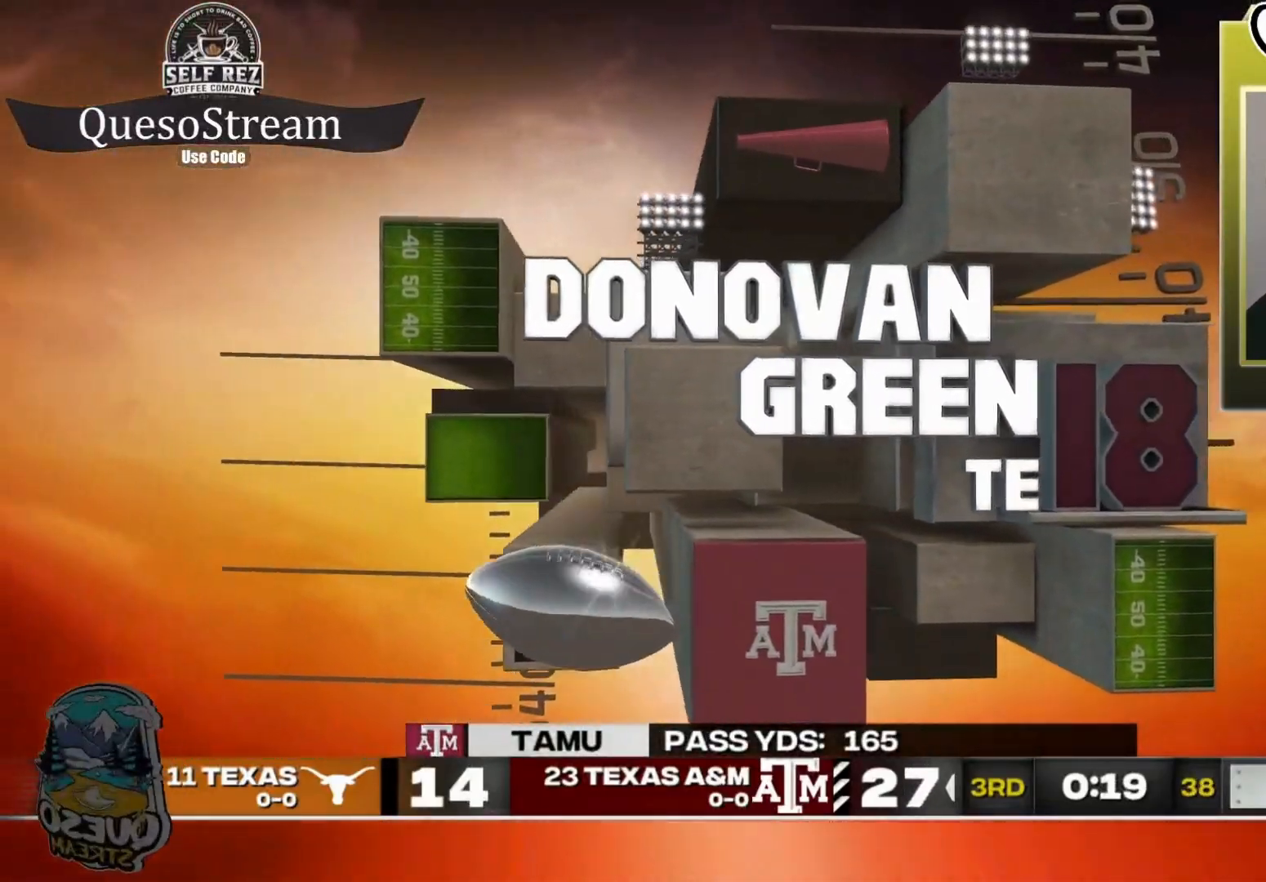
{"dt_ms": 500, "buttons": [], "left_stick": "center", "right_stick": "center", "events": []}
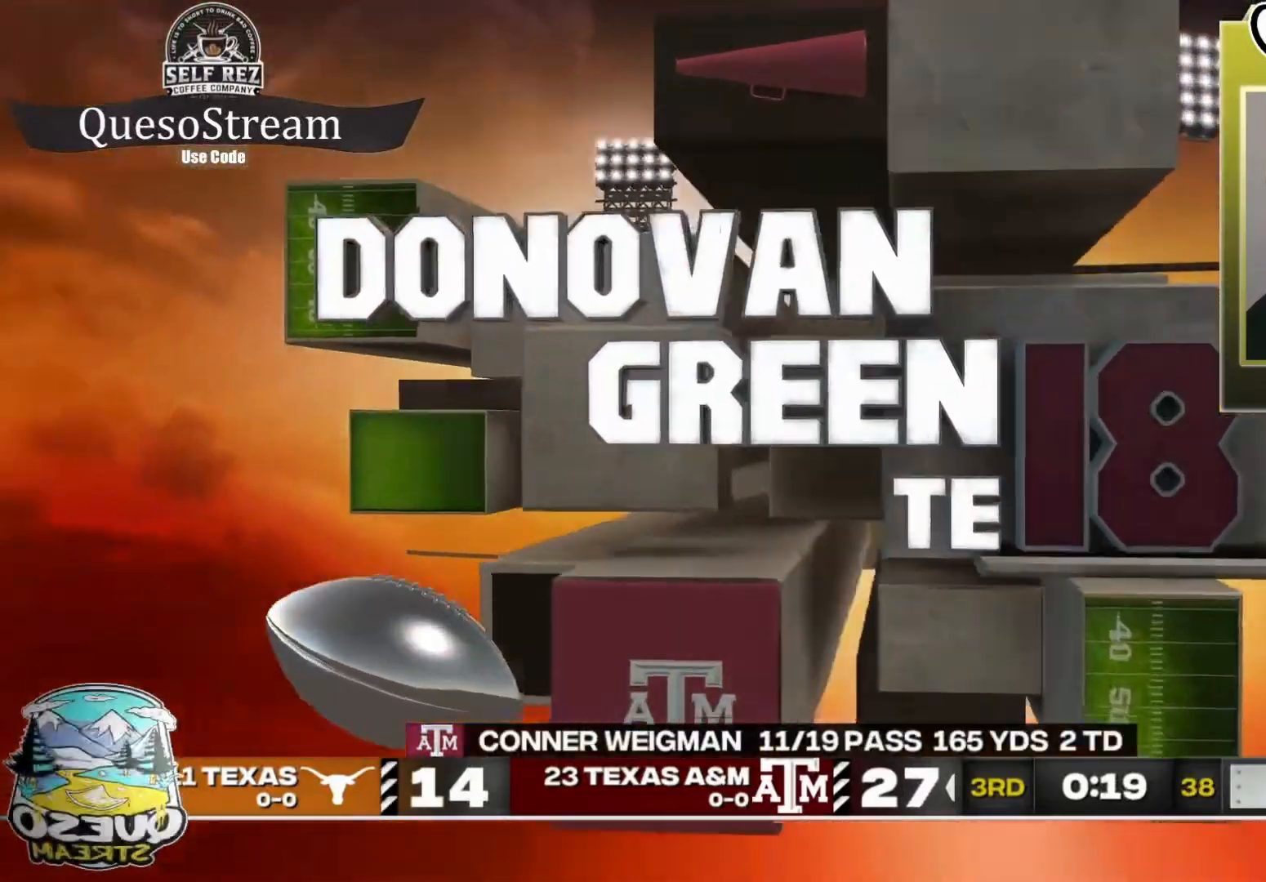
{"dt_ms": 500, "buttons": [], "left_stick": "center", "right_stick": "center", "events": []}
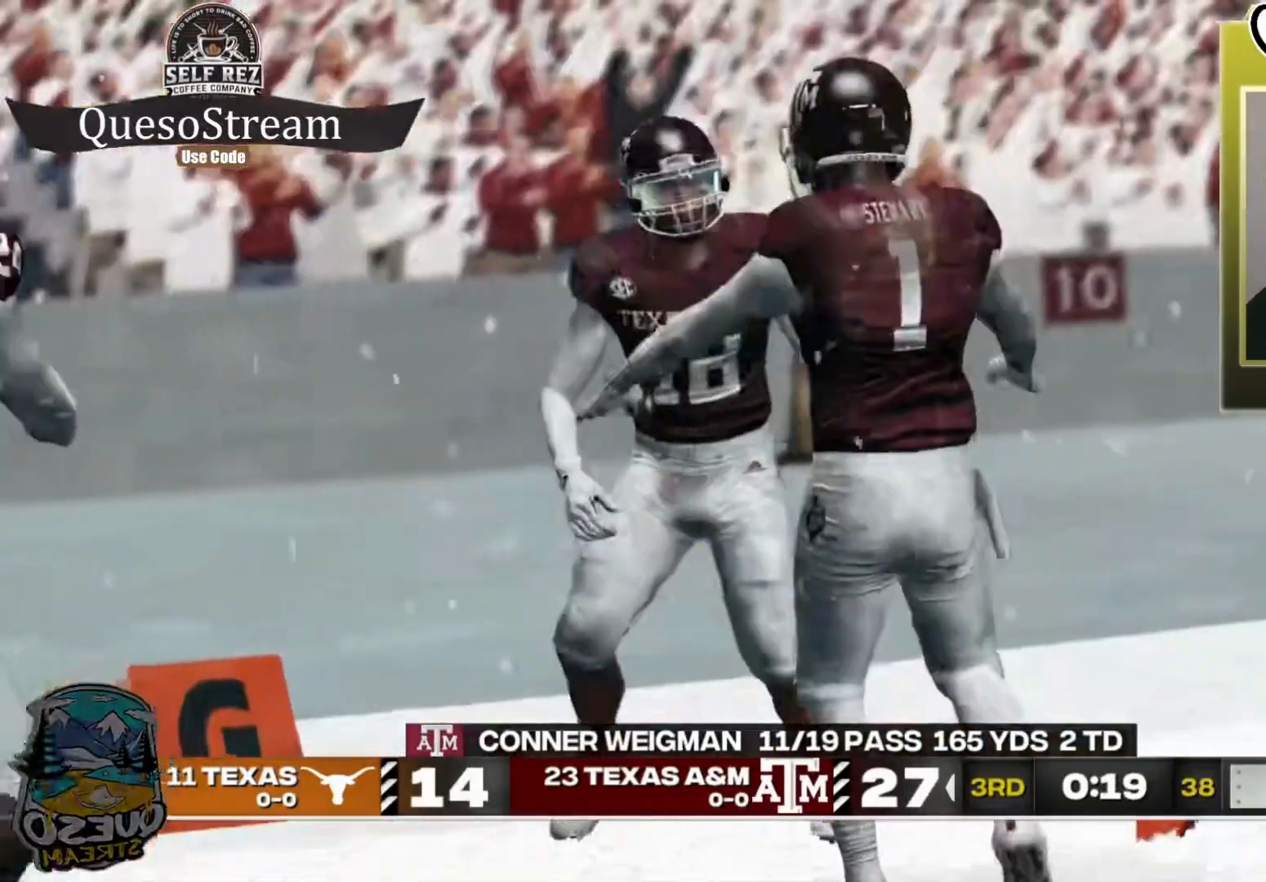
{"dt_ms": 500, "buttons": [], "left_stick": "center", "right_stick": "center", "events": []}
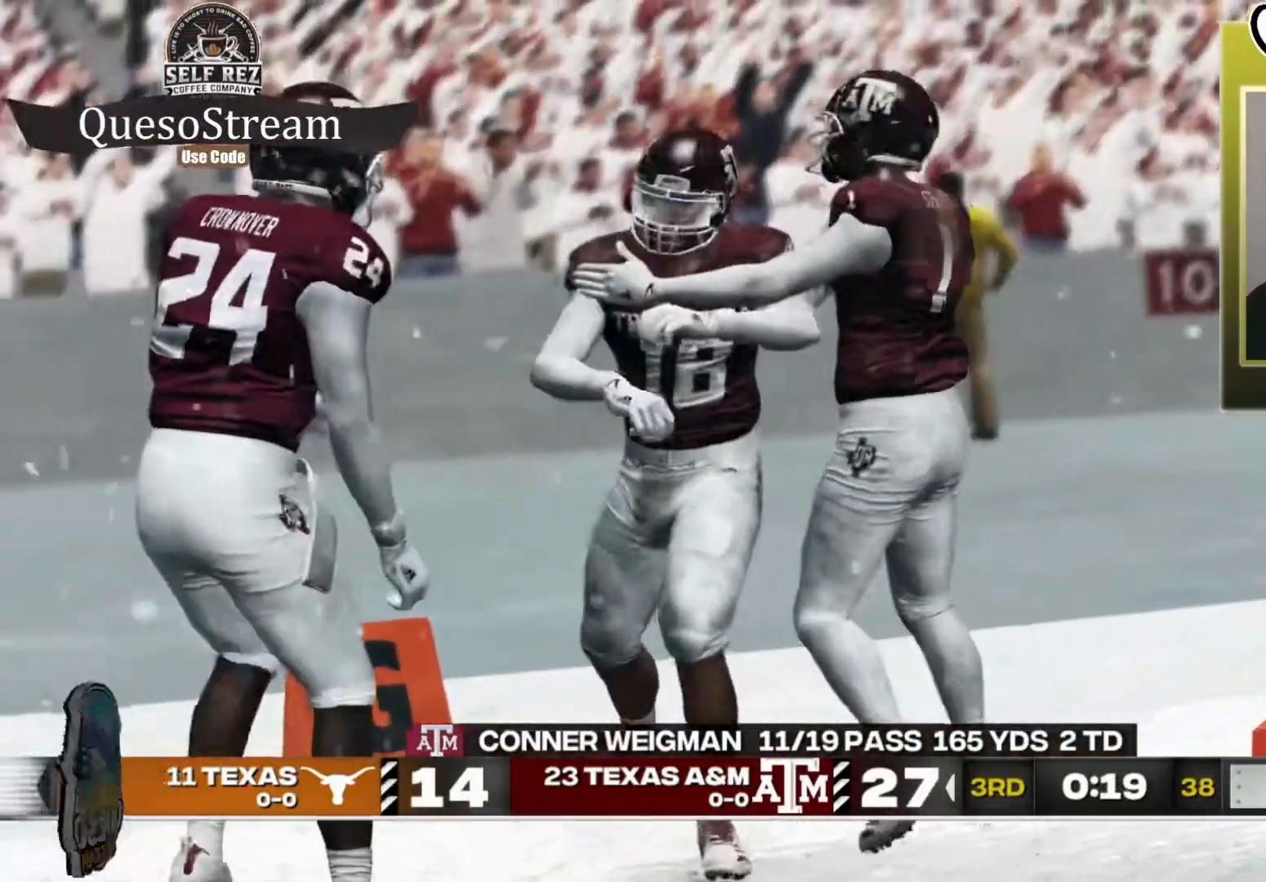
{"dt_ms": 500, "buttons": [], "left_stick": "center", "right_stick": "center", "events": []}
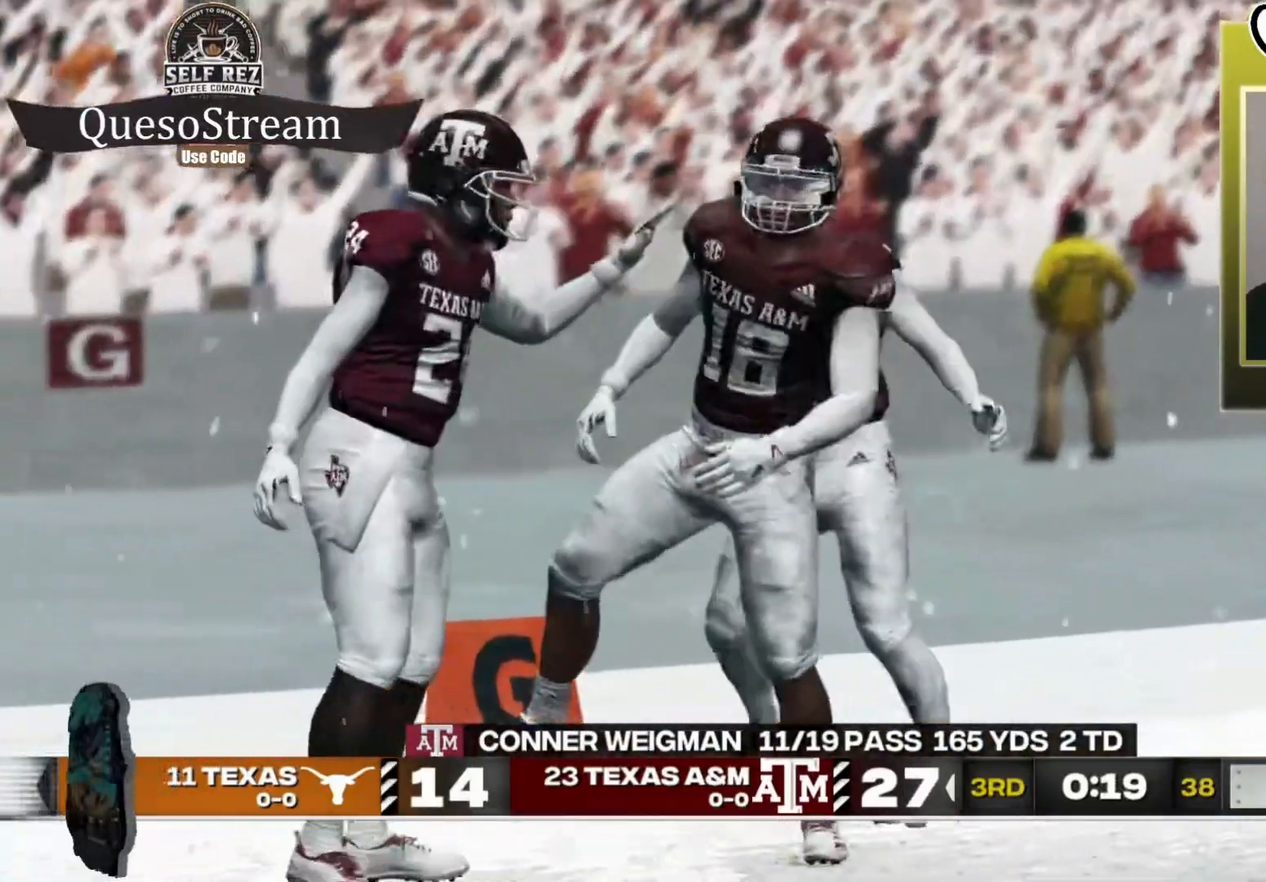
{"dt_ms": 500, "buttons": ["R2"], "left_stick": "center", "right_stick": "center", "events": [[500, "R2", "down"]]}
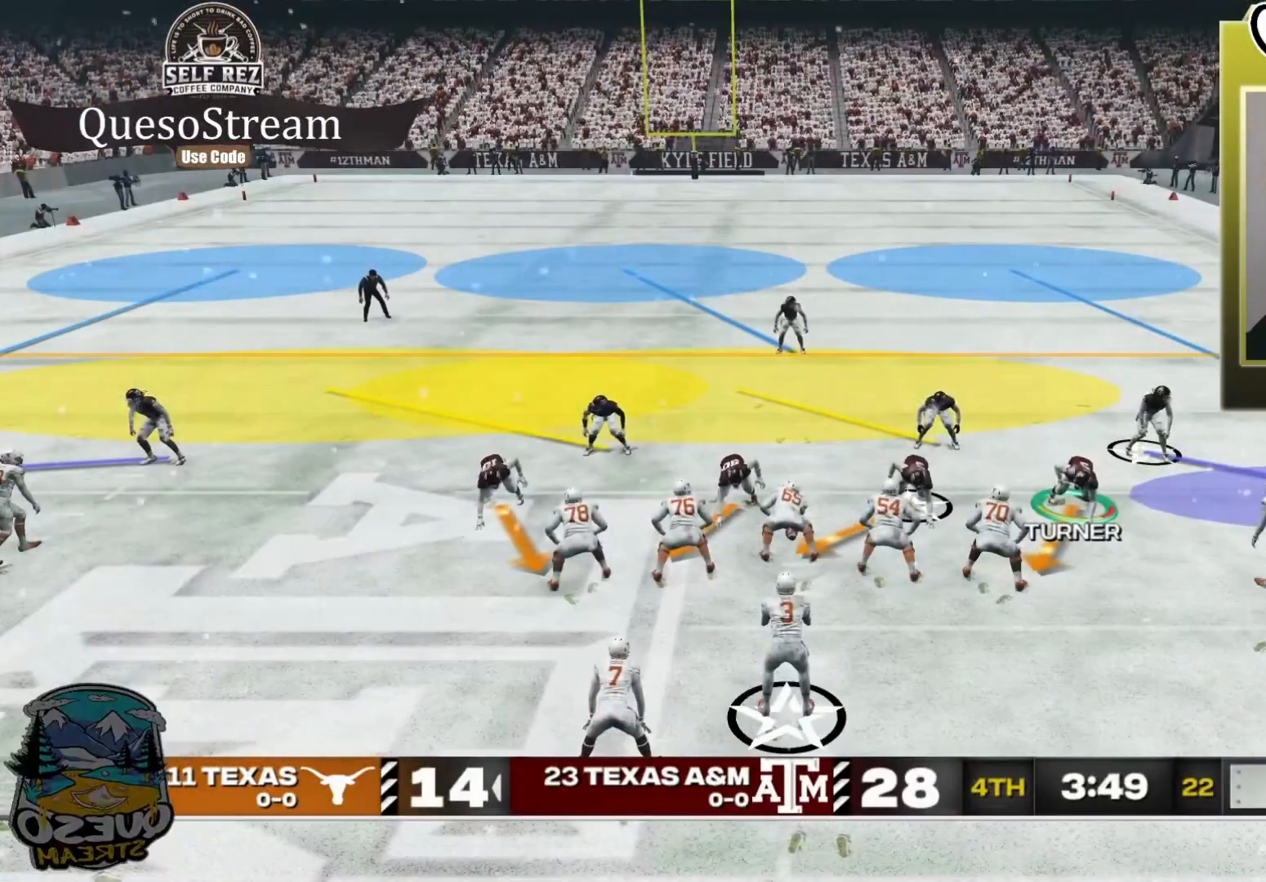
{"dt_ms": 500, "buttons": [], "left_stick": "center", "right_stick": "center", "events": [[133, "R2", "up"]]}
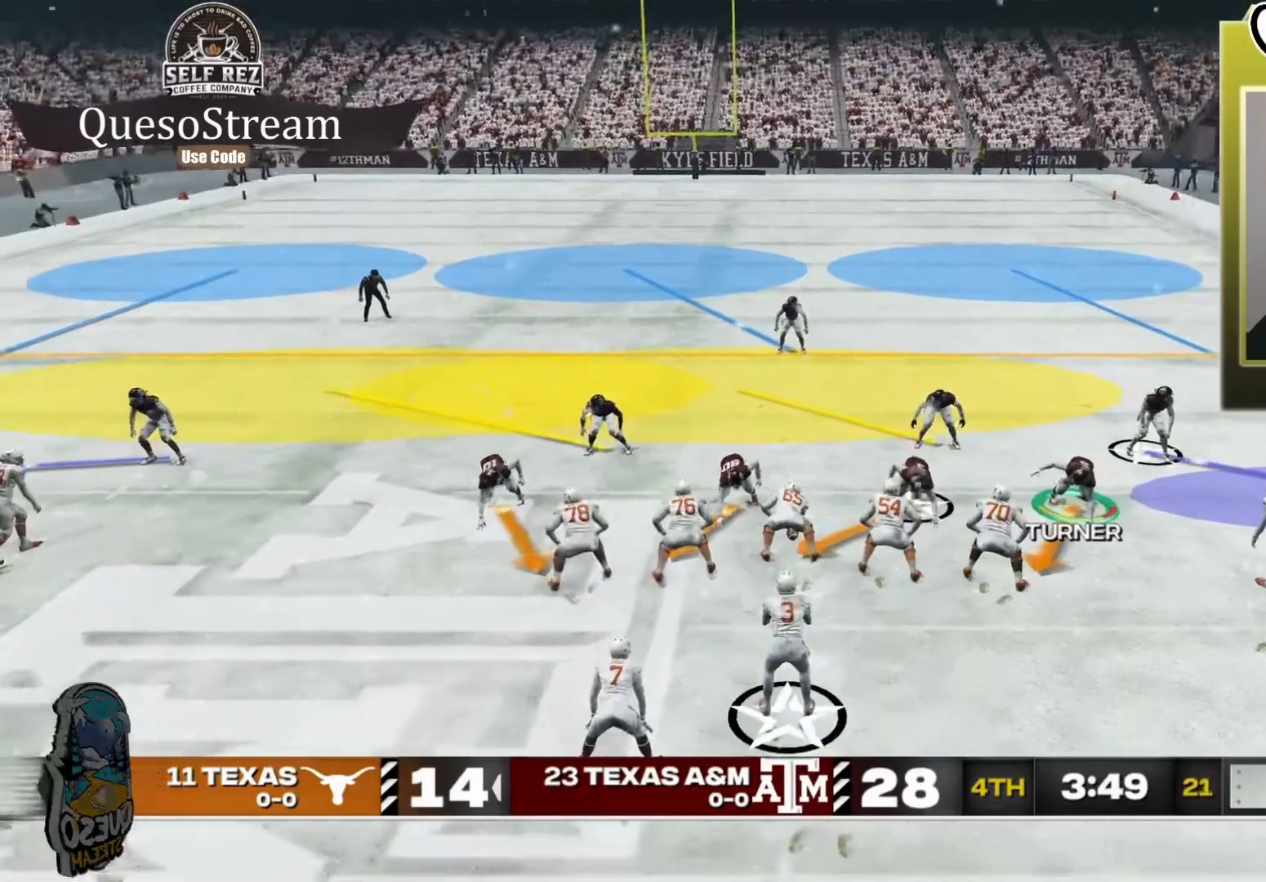
{"dt_ms": 500, "buttons": [], "left_stick": "center", "right_stick": "center", "events": []}
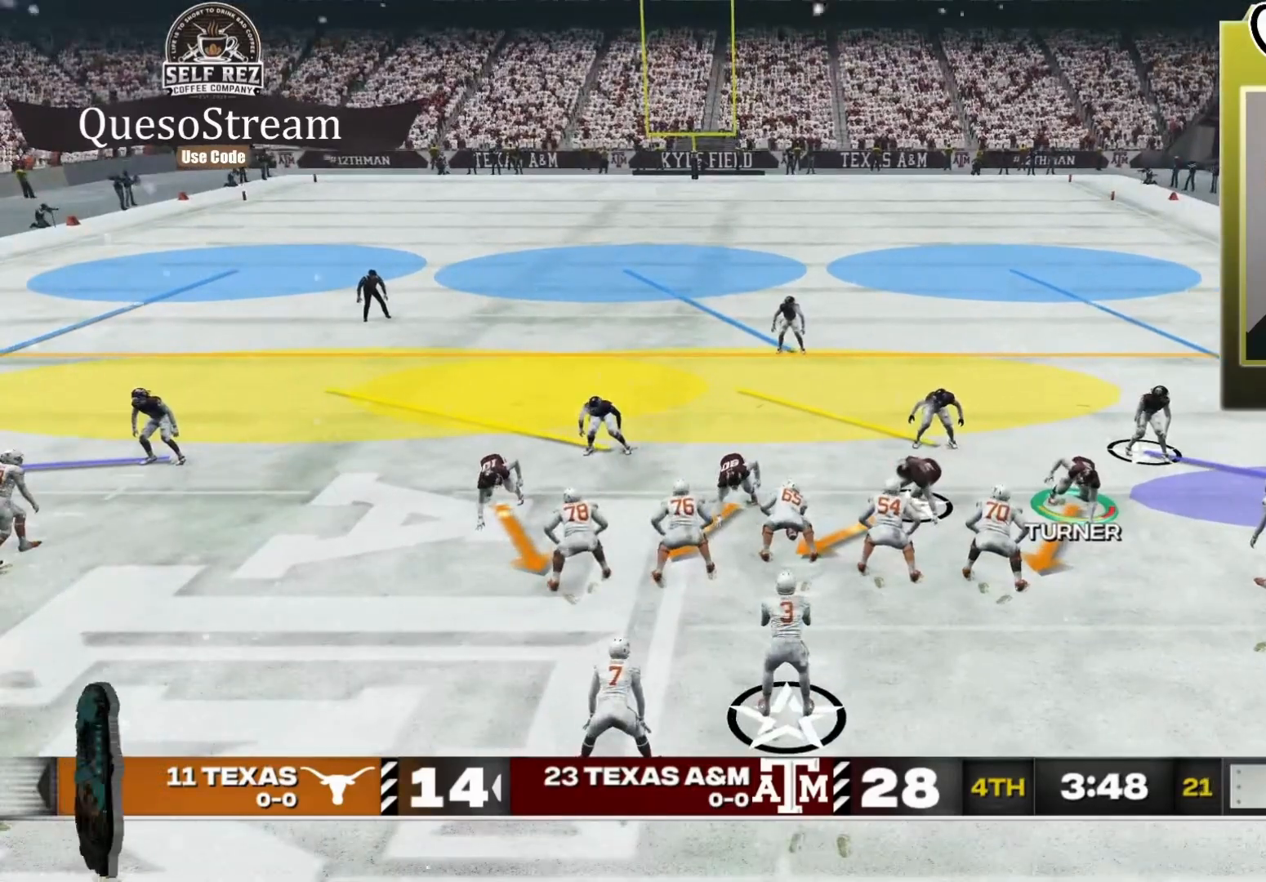
{"dt_ms": 500, "buttons": [], "left_stick": "down-left", "right_stick": "center", "events": [[500, "left_stick", "down-left"]]}
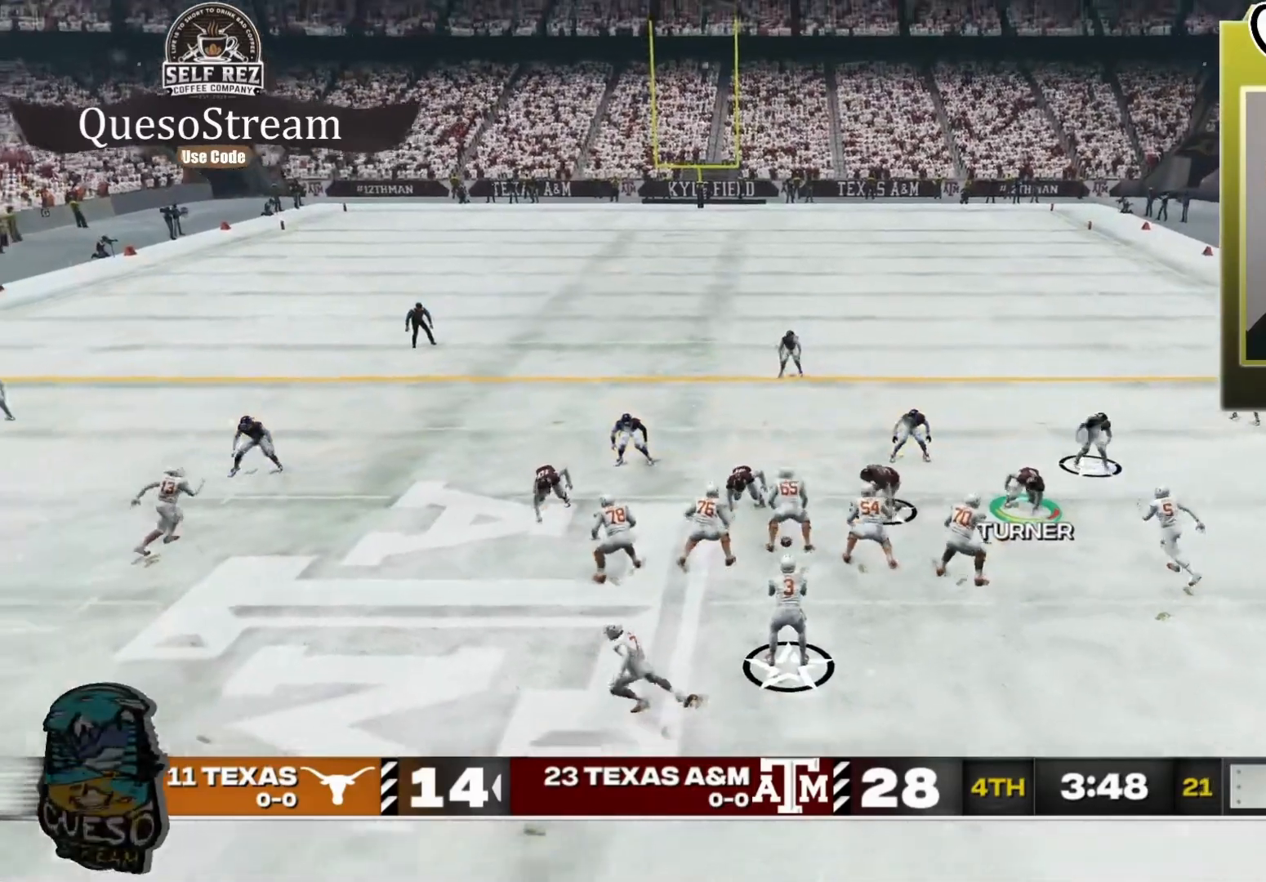
{"dt_ms": 500, "buttons": ["R2"], "left_stick": "down-left", "right_stick": "center", "events": [[67, "R2", "down"]]}
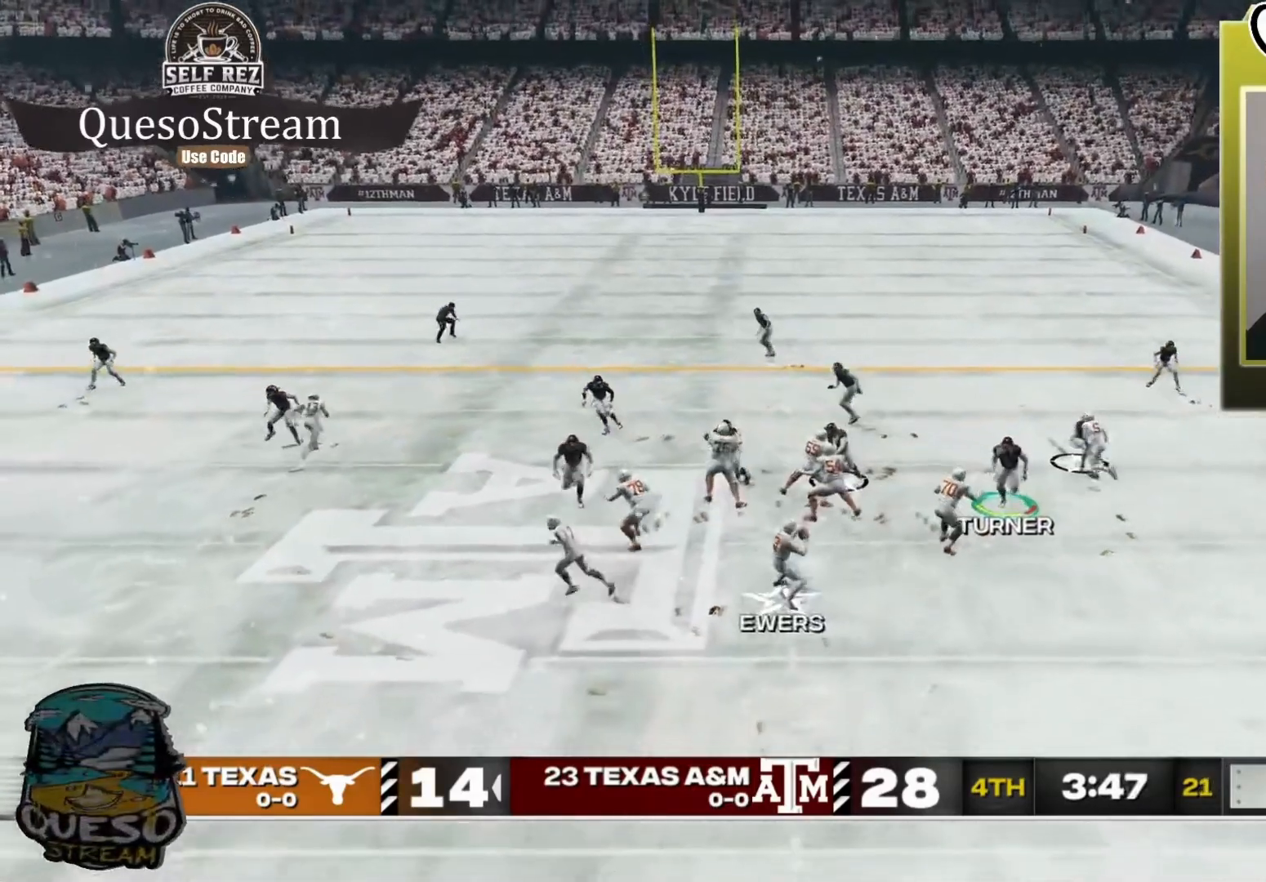
{"dt_ms": 500, "buttons": ["R2"], "left_stick": "down-left", "right_stick": "up", "events": [[233, "right_stick", "left"], [433, "right_stick", "center"], [500, "right_stick", "up"]]}
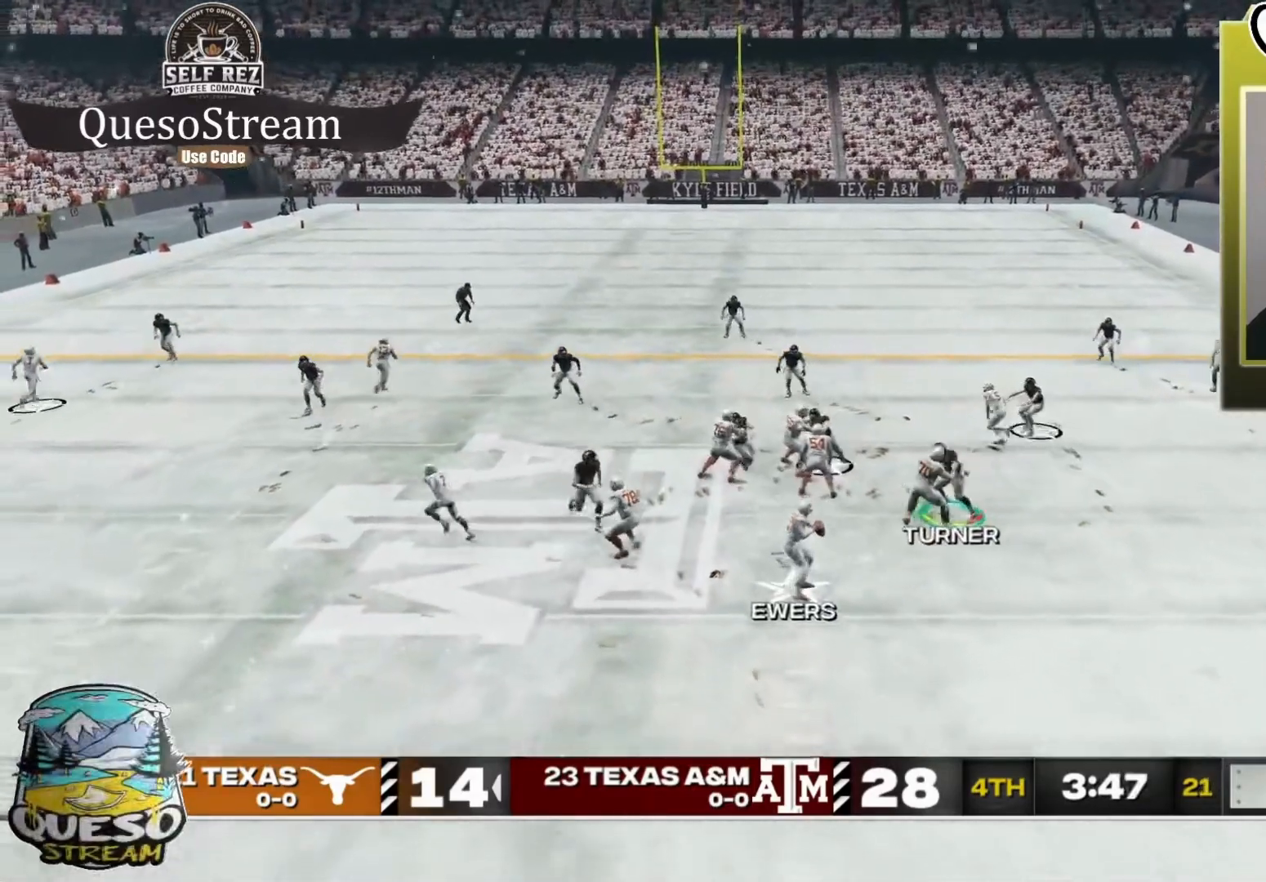
{"dt_ms": 500, "buttons": ["R2"], "left_stick": "down-left", "right_stick": "center", "events": [[33, "right_stick", "up-left"], [133, "right_stick", "center"]]}
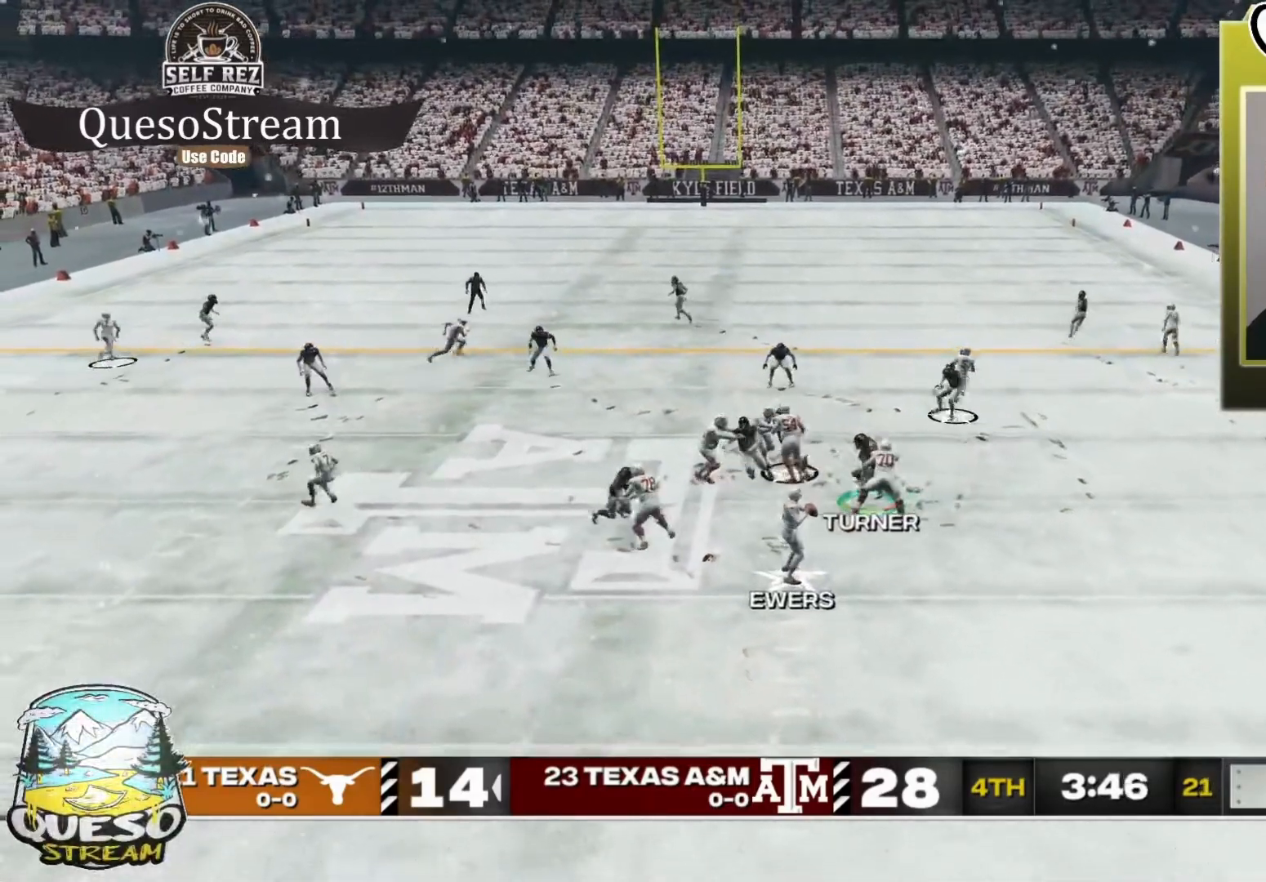
{"dt_ms": 500, "buttons": ["X", "R2"], "left_stick": "down-left", "right_stick": "center", "events": [[500, "X", "down"]]}